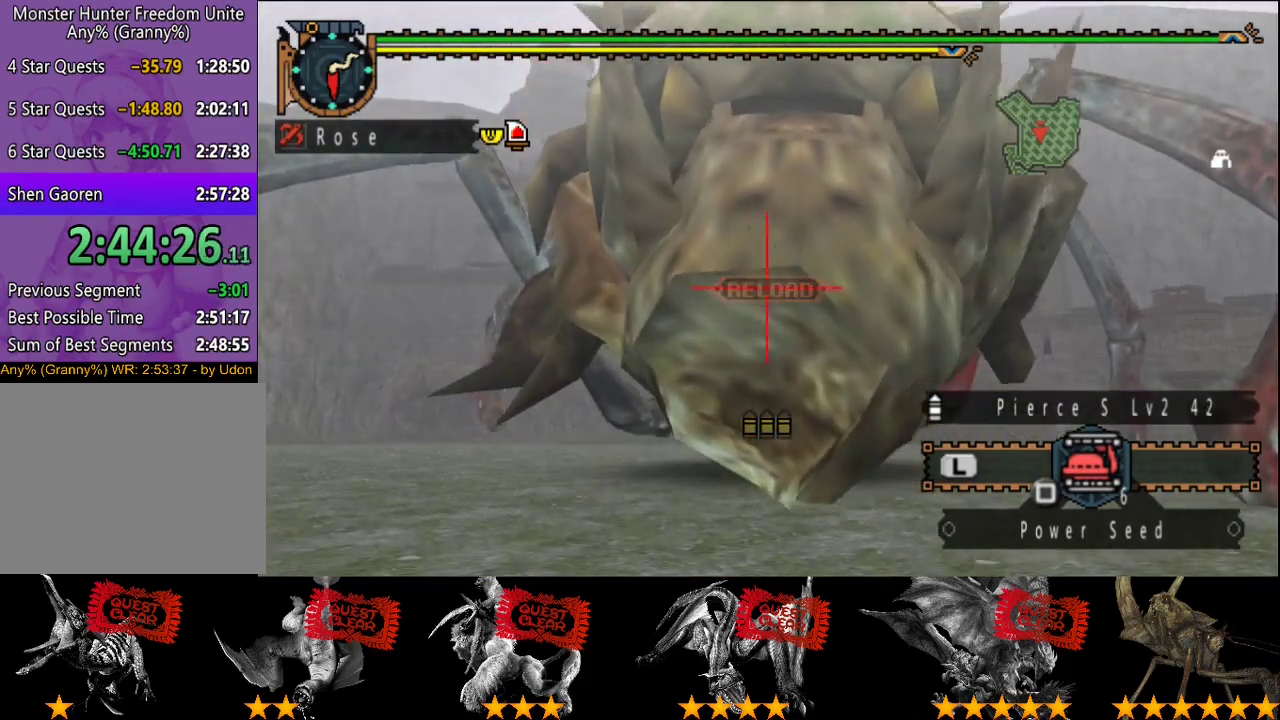
Gameplay with a controller (PlayStation layout); each line is a JSON object with the inputs held at the frame after it. "events" lists button and stick changes between this image and that frame as [ms after this image, input, new state], when the widget could be followed in between. This overlay highlights the sticks when they move; stick clicks (L3 R3) are not distinguishable. Not read: CROSS L3 R3.
{"buttons": ["CIRCLE"], "left_stick": "center", "right_stick": "center", "events": [[17, "TRIANGLE", "up"], [183, "TRIANGLE", "down"], [283, "TRIANGLE", "up"], [483, "CIRCLE", "down"]]}
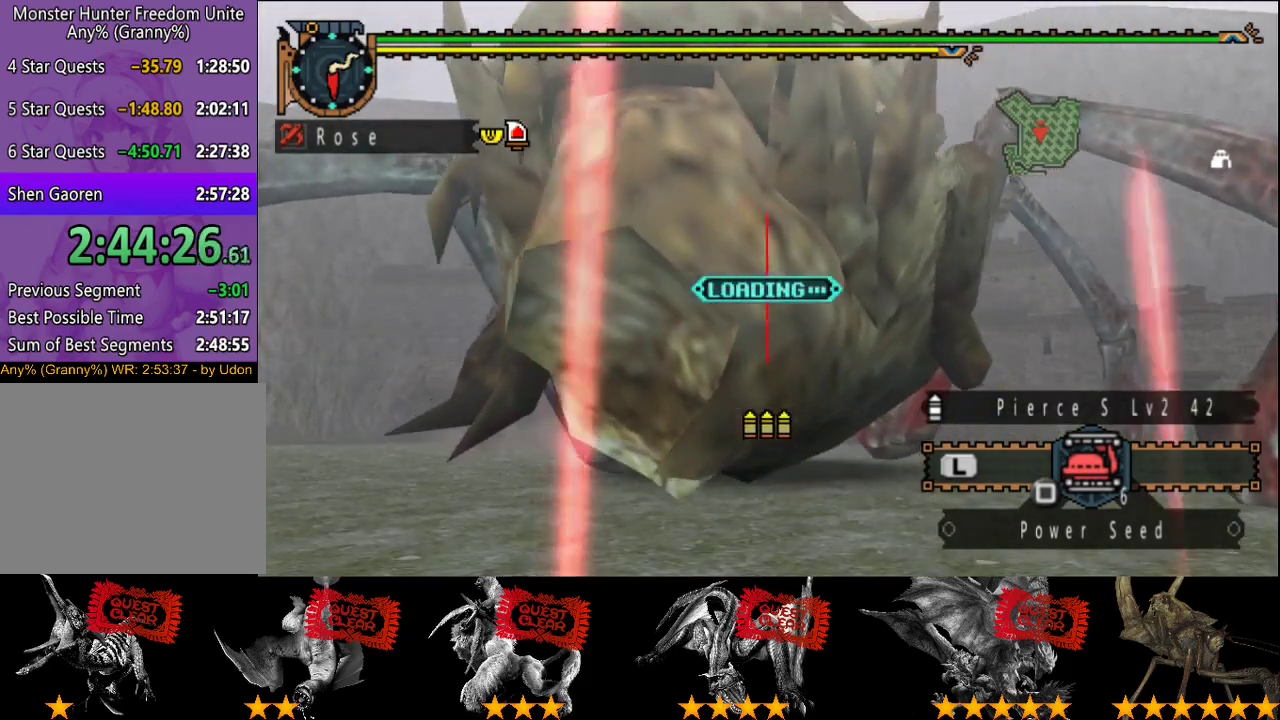
{"buttons": ["CIRCLE"], "left_stick": "center", "right_stick": "center", "events": [[83, "CIRCLE", "up"], [150, "CIRCLE", "down"], [217, "CIRCLE", "up"], [283, "CIRCLE", "down"], [350, "CIRCLE", "up"], [417, "CIRCLE", "down"]]}
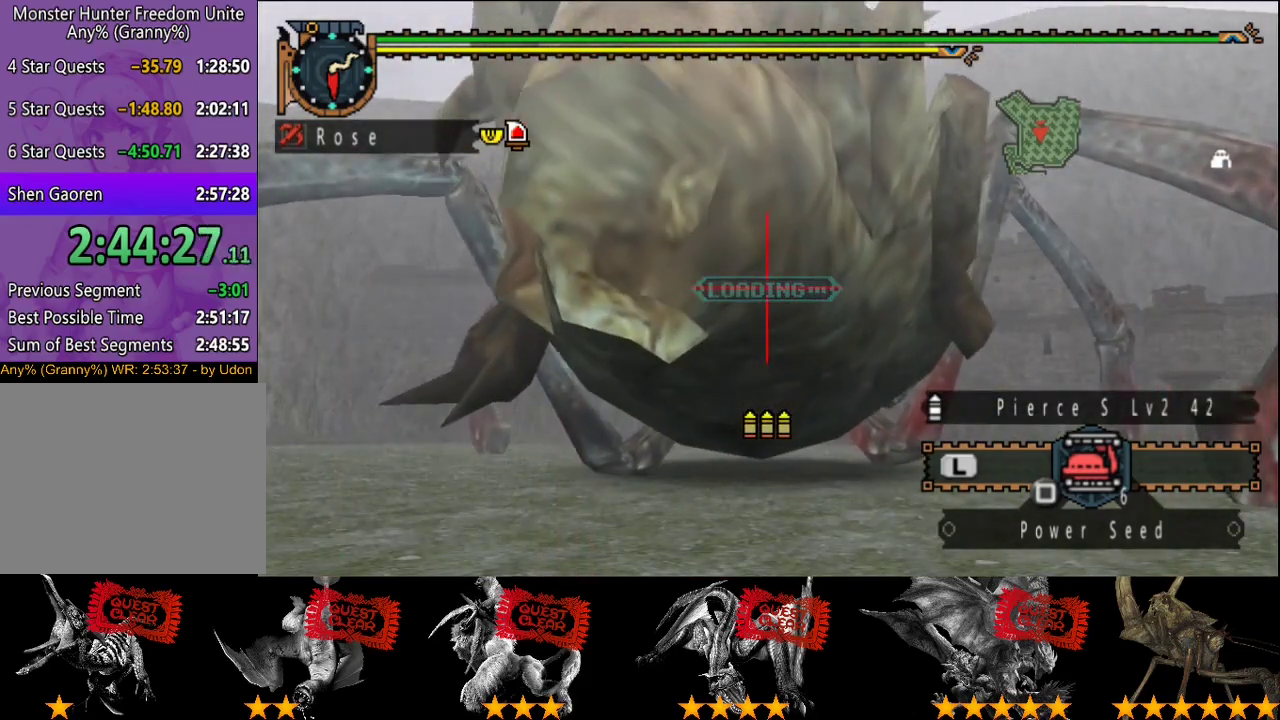
{"buttons": [], "left_stick": "up", "right_stick": "center", "events": [[17, "CIRCLE", "up"], [67, "CIRCLE", "down"], [167, "CIRCLE", "up"], [267, "CIRCLE", "down"], [333, "CIRCLE", "up"], [400, "CIRCLE", "down"], [433, "left_stick", "up"], [500, "CIRCLE", "up"]]}
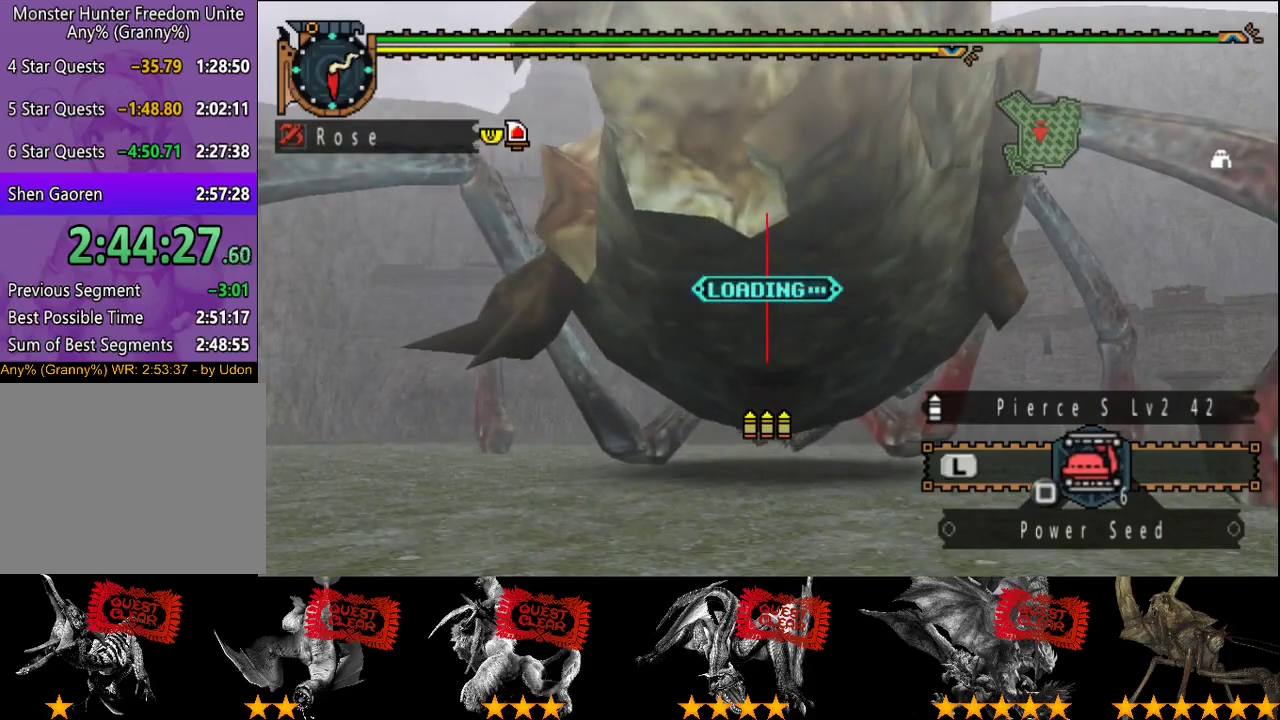
{"buttons": [], "left_stick": "up", "right_stick": "center", "events": [[67, "CIRCLE", "down"], [167, "CIRCLE", "up"], [233, "CIRCLE", "down"], [300, "CIRCLE", "up"], [367, "CIRCLE", "down"], [467, "CIRCLE", "up"]]}
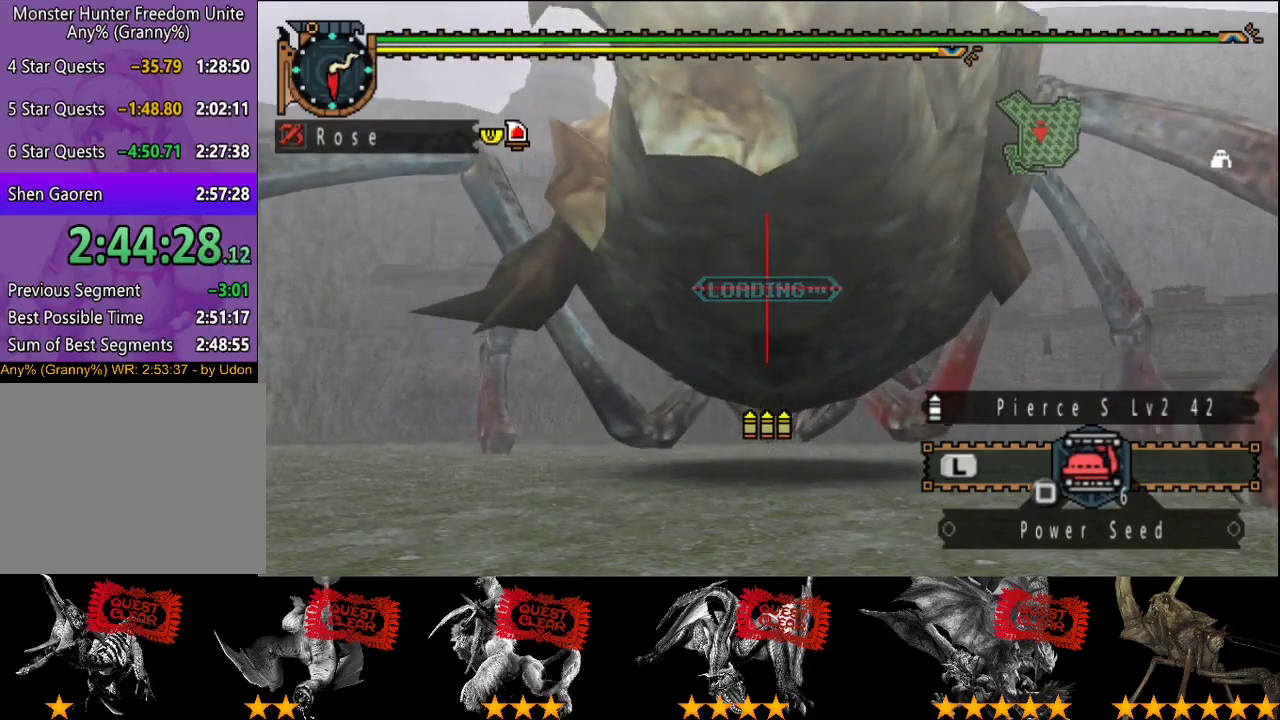
{"buttons": ["CIRCLE"], "left_stick": "up-left", "right_stick": "center", "events": [[33, "CIRCLE", "down"], [133, "CIRCLE", "up"], [200, "CIRCLE", "down"], [267, "CIRCLE", "up"], [350, "CIRCLE", "down"], [383, "left_stick", "up-left"], [417, "CIRCLE", "up"], [483, "CIRCLE", "down"]]}
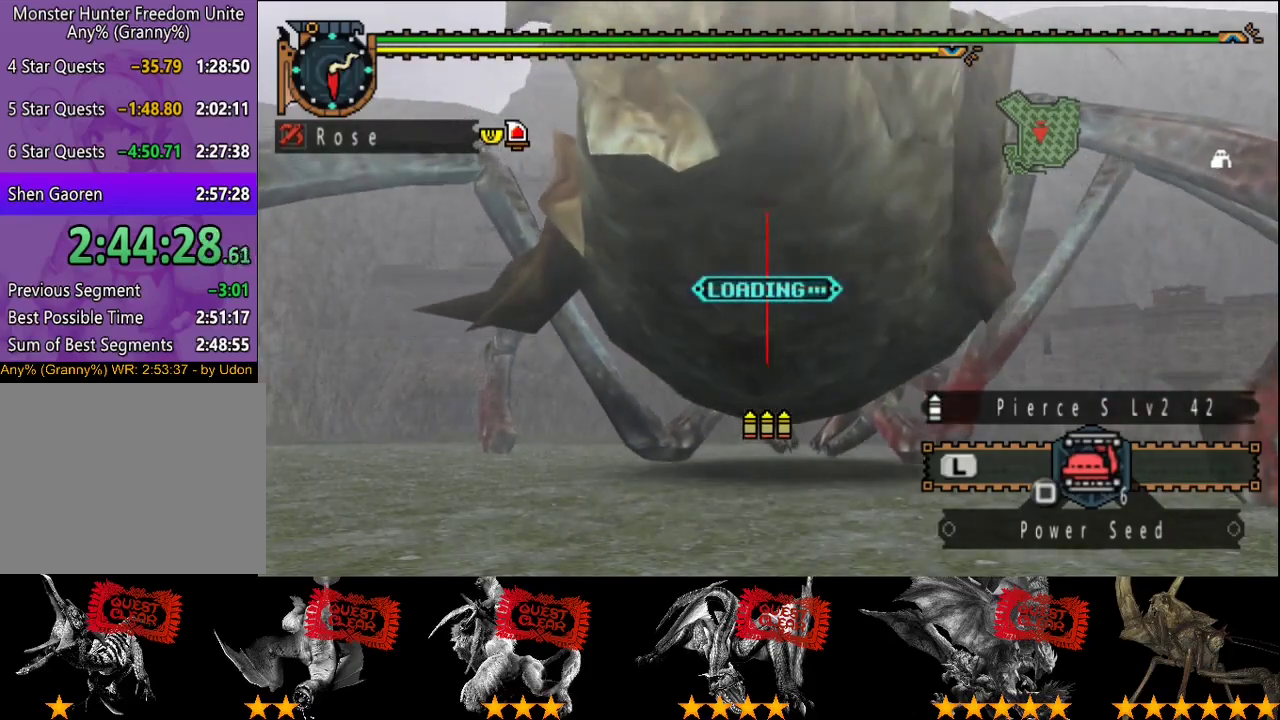
{"buttons": [], "left_stick": "center", "right_stick": "center", "events": [[17, "left_stick", "center"], [83, "CIRCLE", "up"], [150, "CIRCLE", "down"], [217, "CIRCLE", "up"], [217, "left_stick", "left"], [317, "CIRCLE", "down"], [383, "CIRCLE", "up"], [417, "left_stick", "center"]]}
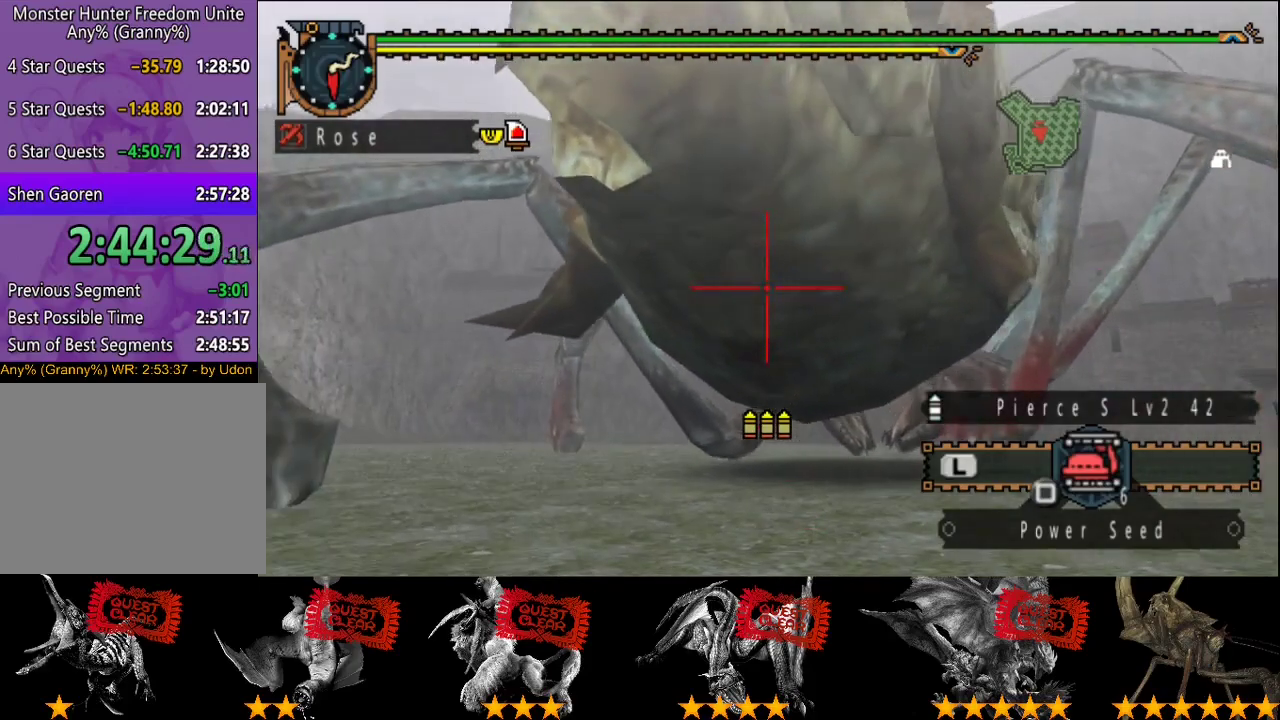
{"buttons": ["CIRCLE"], "left_stick": "center", "right_stick": "center", "events": [[183, "CIRCLE", "down"], [383, "CIRCLE", "up"], [450, "CIRCLE", "down"]]}
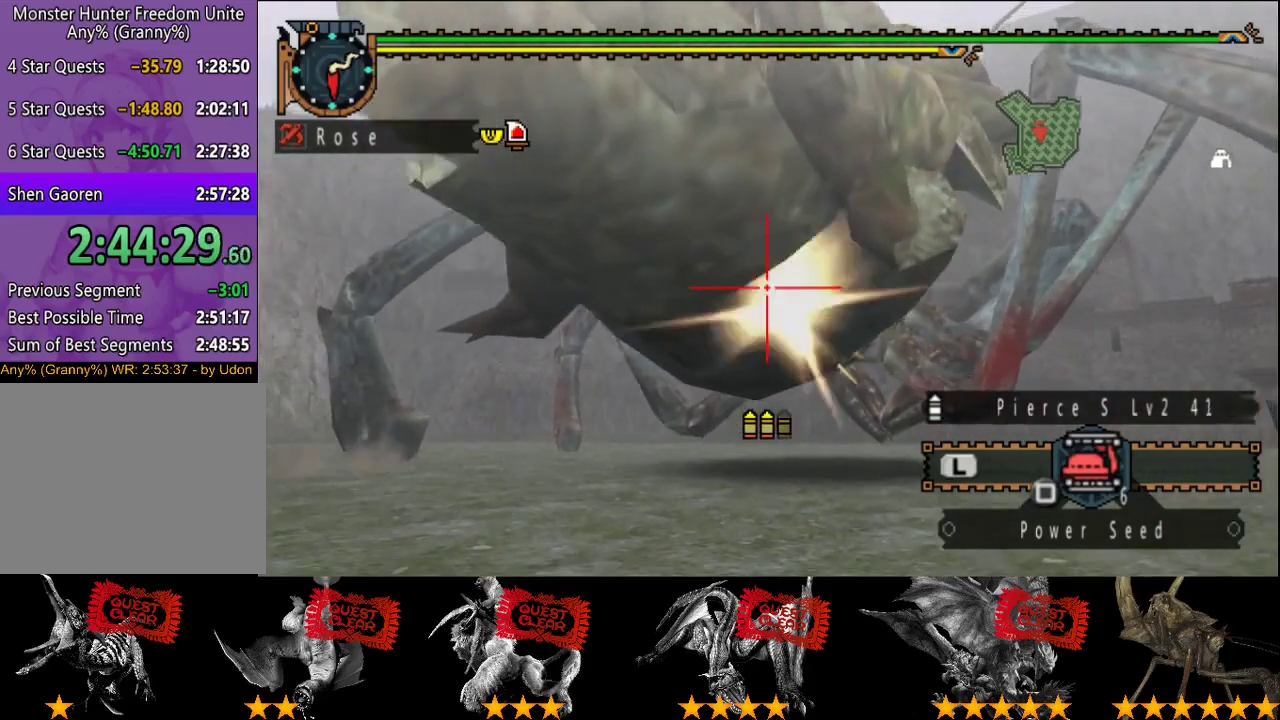
{"buttons": ["CIRCLE"], "left_stick": "center", "right_stick": "center", "events": [[50, "CIRCLE", "up"], [167, "left_stick", "left"], [233, "CIRCLE", "down"], [300, "CIRCLE", "up"], [367, "CIRCLE", "down"], [367, "left_stick", "center"], [433, "CIRCLE", "up"], [500, "CIRCLE", "down"]]}
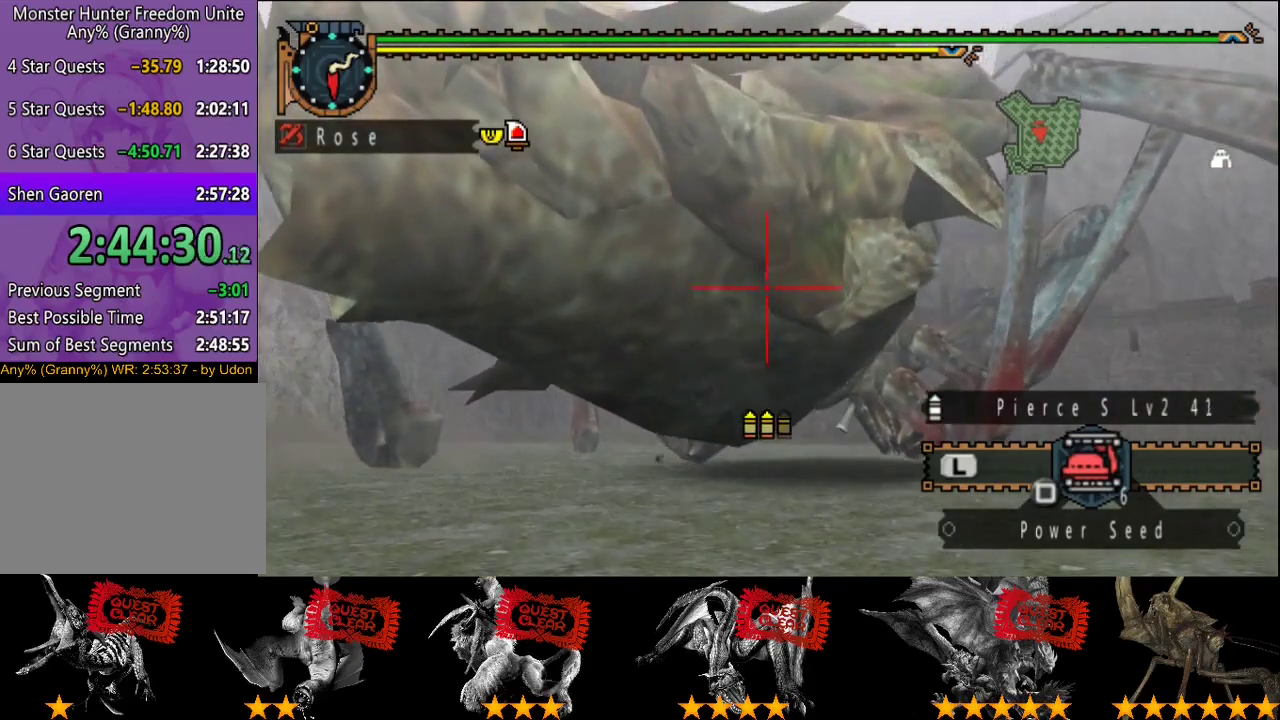
{"buttons": [], "left_stick": "center", "right_stick": "center", "events": [[67, "CIRCLE", "up"], [133, "CIRCLE", "down"], [200, "CIRCLE", "up"], [267, "CIRCLE", "down"], [333, "CIRCLE", "up"]]}
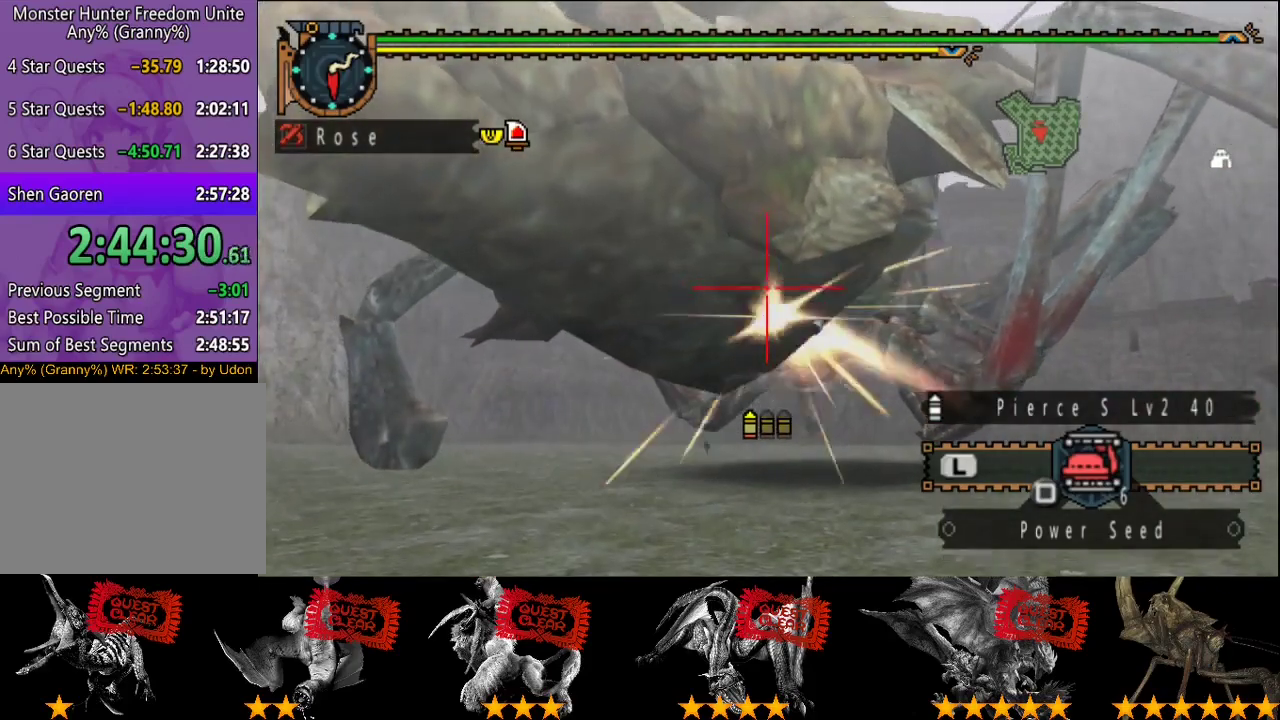
{"buttons": [], "left_stick": "left", "right_stick": "center", "events": [[150, "left_stick", "left"], [283, "CIRCLE", "down"], [350, "CIRCLE", "up"], [383, "left_stick", "center"], [417, "CIRCLE", "down"], [450, "left_stick", "left"], [483, "CIRCLE", "up"]]}
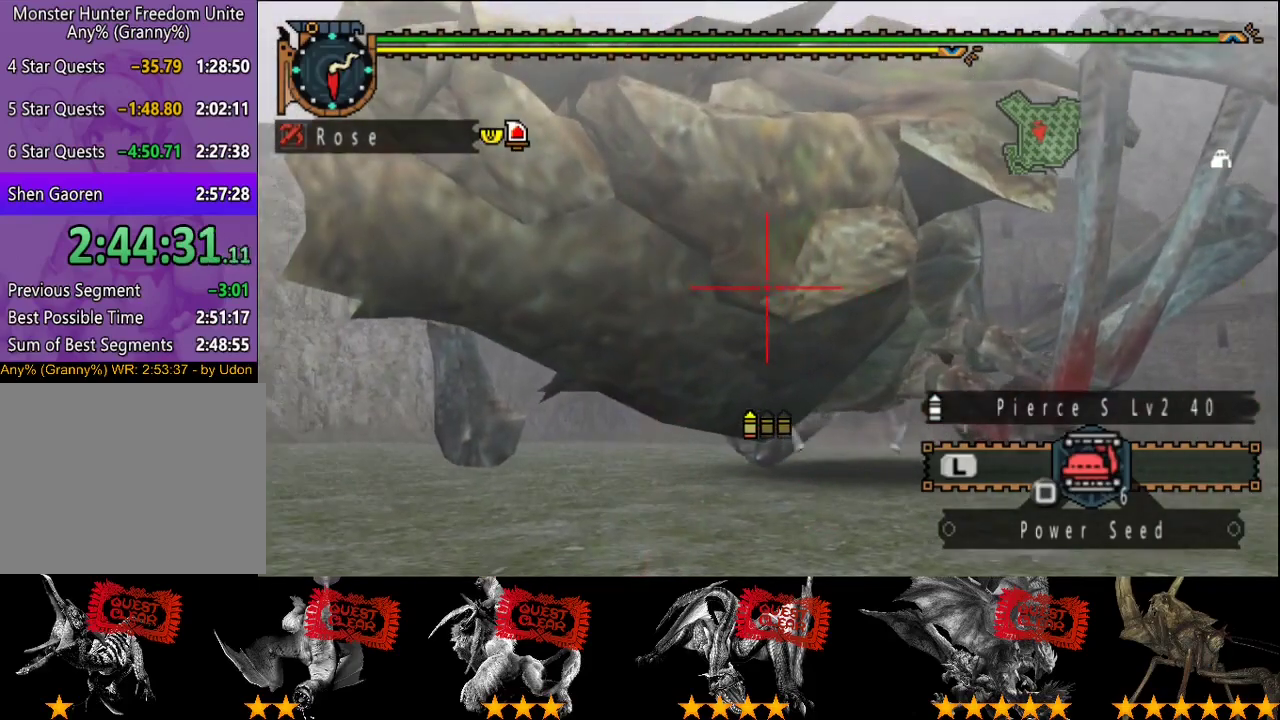
{"buttons": [], "left_stick": "center", "right_stick": "center", "events": [[50, "left_stick", "center"], [117, "TRIANGLE", "down"], [183, "TRIANGLE", "up"], [250, "TRIANGLE", "down"], [317, "TRIANGLE", "up"], [383, "TRIANGLE", "down"], [450, "TRIANGLE", "up"]]}
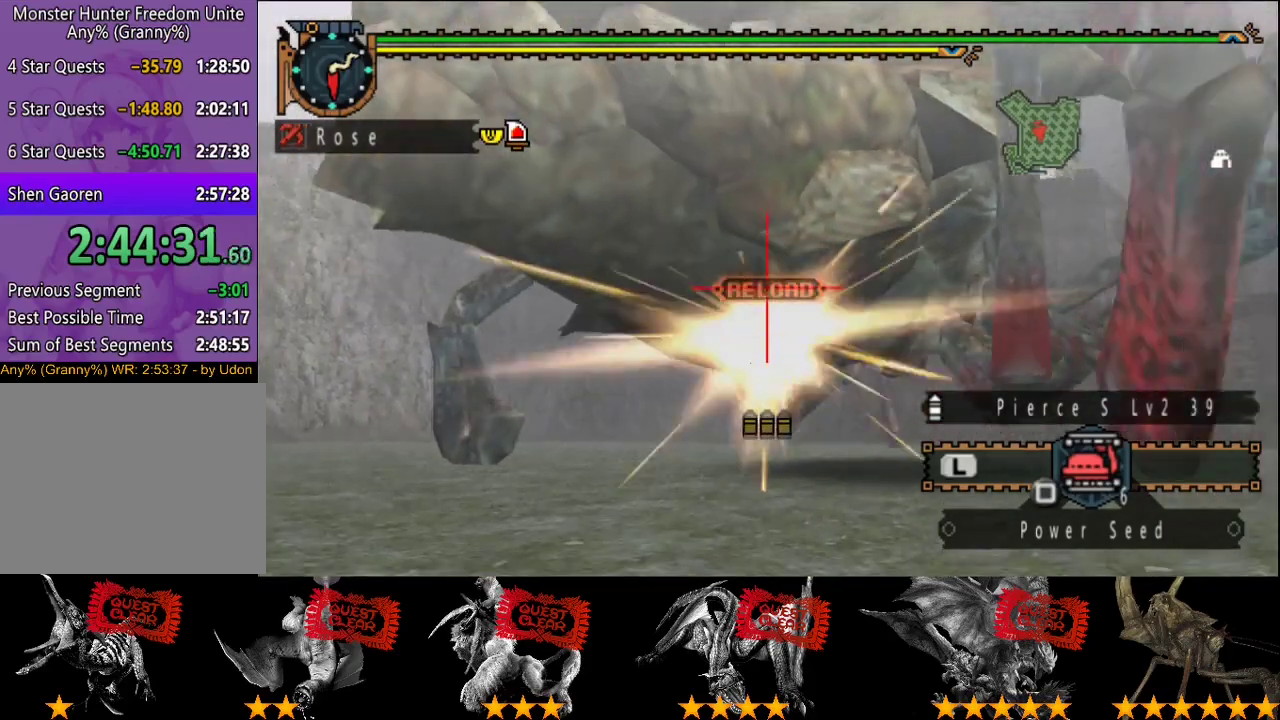
{"buttons": ["TRIANGLE"], "left_stick": "center", "right_stick": "center", "events": [[17, "TRIANGLE", "down"], [383, "TRIANGLE", "up"], [450, "TRIANGLE", "down"]]}
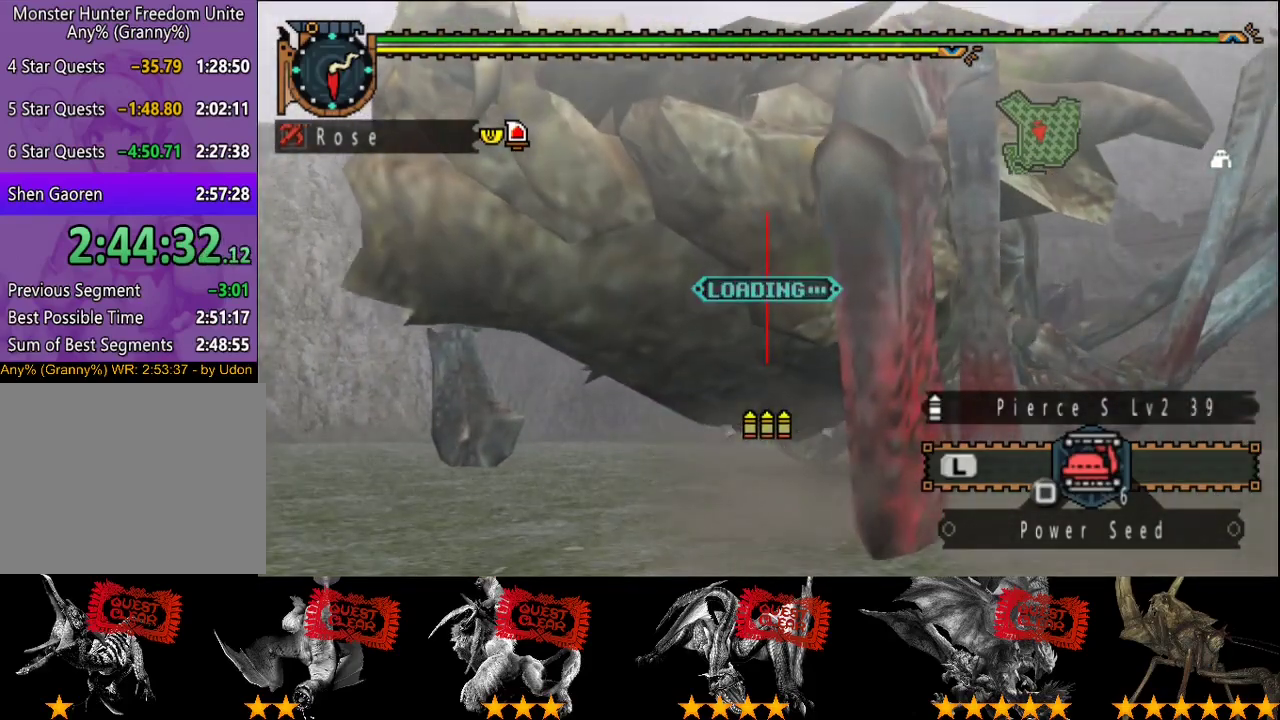
{"buttons": ["CIRCLE"], "left_stick": "up-left", "right_stick": "center", "events": [[17, "TRIANGLE", "up"], [183, "CIRCLE", "down"], [250, "left_stick", "up"], [283, "CIRCLE", "up"], [317, "left_stick", "up-left"], [350, "CIRCLE", "down"], [417, "CIRCLE", "up"], [483, "CIRCLE", "down"]]}
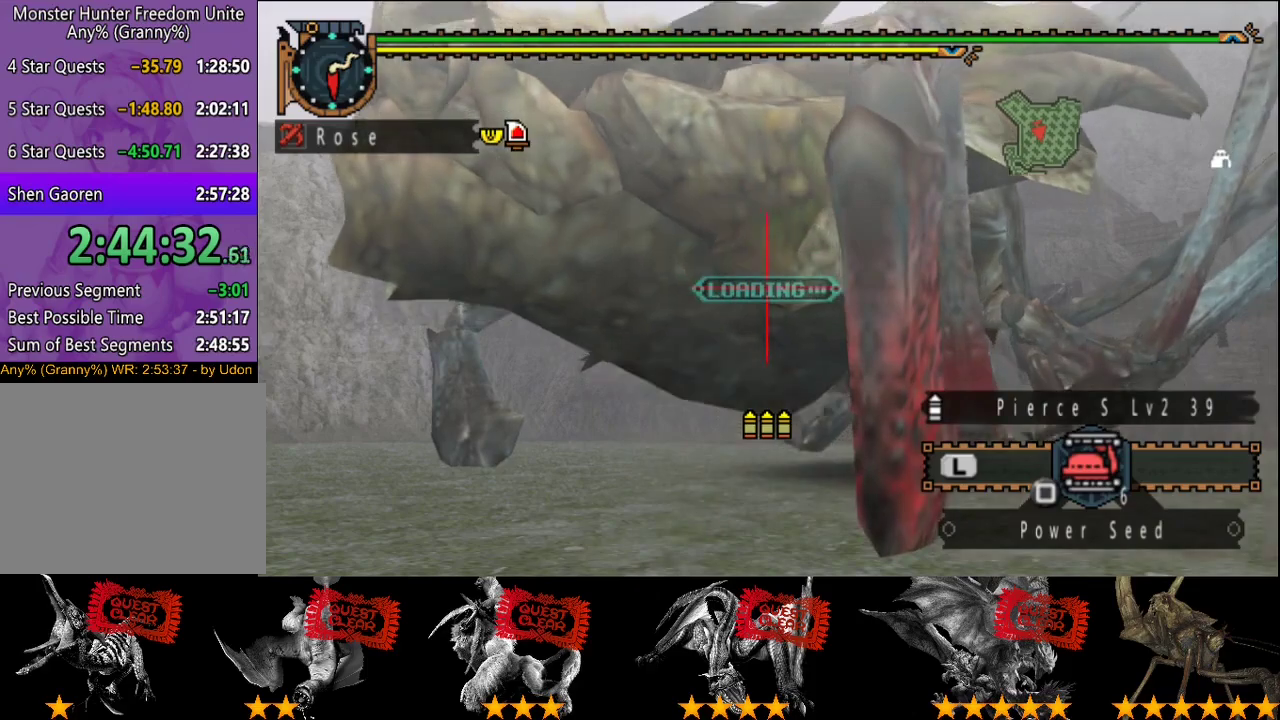
{"buttons": [], "left_stick": "center", "right_stick": "center", "events": [[50, "CIRCLE", "up"], [133, "CIRCLE", "down"], [200, "CIRCLE", "up"], [267, "CIRCLE", "down"], [333, "left_stick", "center"], [367, "CIRCLE", "up"], [433, "CIRCLE", "down"], [500, "CIRCLE", "up"]]}
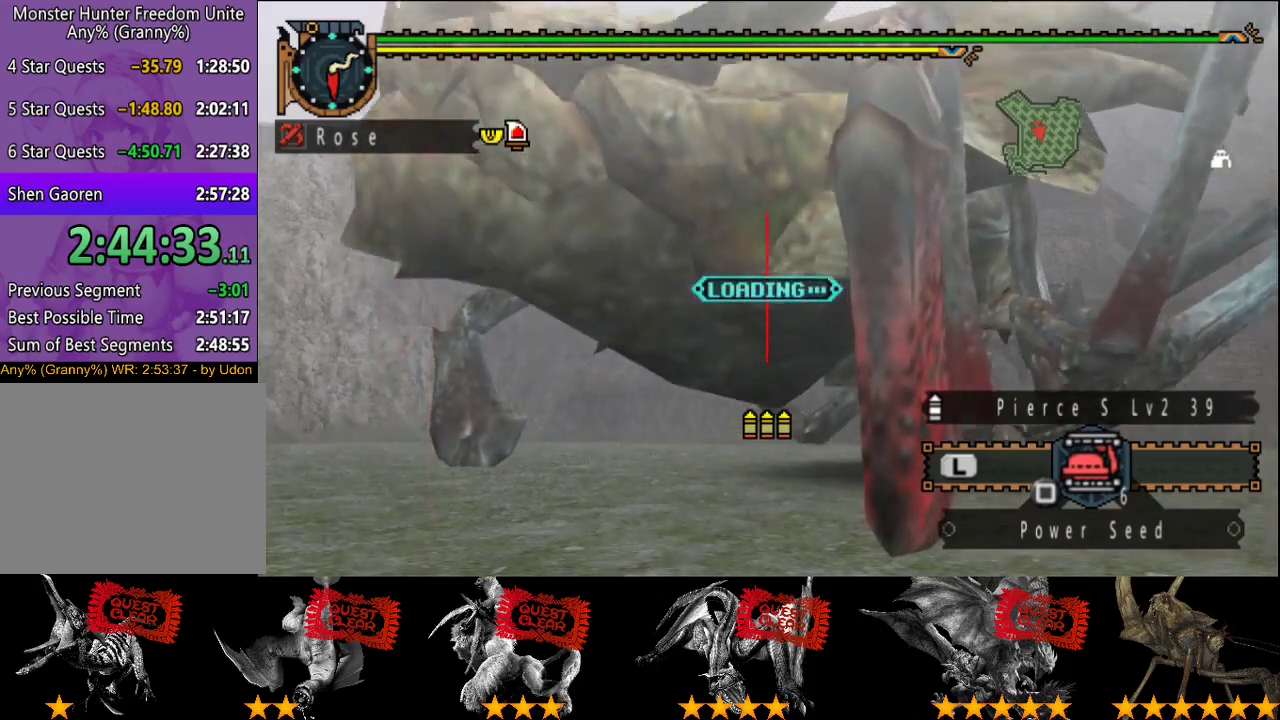
{"buttons": [], "left_stick": "up-left", "right_stick": "center", "events": [[100, "CIRCLE", "down"], [167, "CIRCLE", "up"], [267, "CIRCLE", "down"], [333, "CIRCLE", "up"], [400, "CIRCLE", "down"], [467, "left_stick", "up-left"], [500, "CIRCLE", "up"]]}
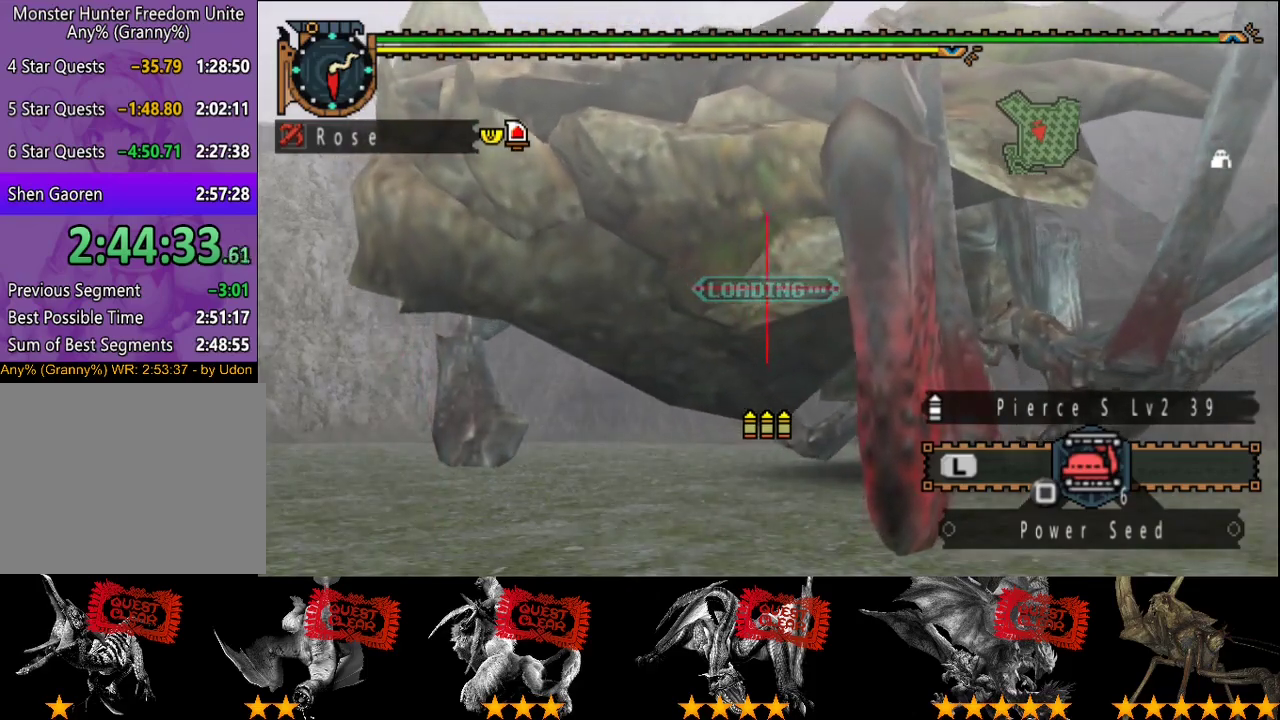
{"buttons": [], "left_stick": "center", "right_stick": "center", "events": [[67, "CIRCLE", "down"], [133, "CIRCLE", "up"], [200, "CIRCLE", "down"], [283, "CIRCLE", "up"], [350, "CIRCLE", "down"], [350, "left_stick", "center"], [417, "CIRCLE", "up"]]}
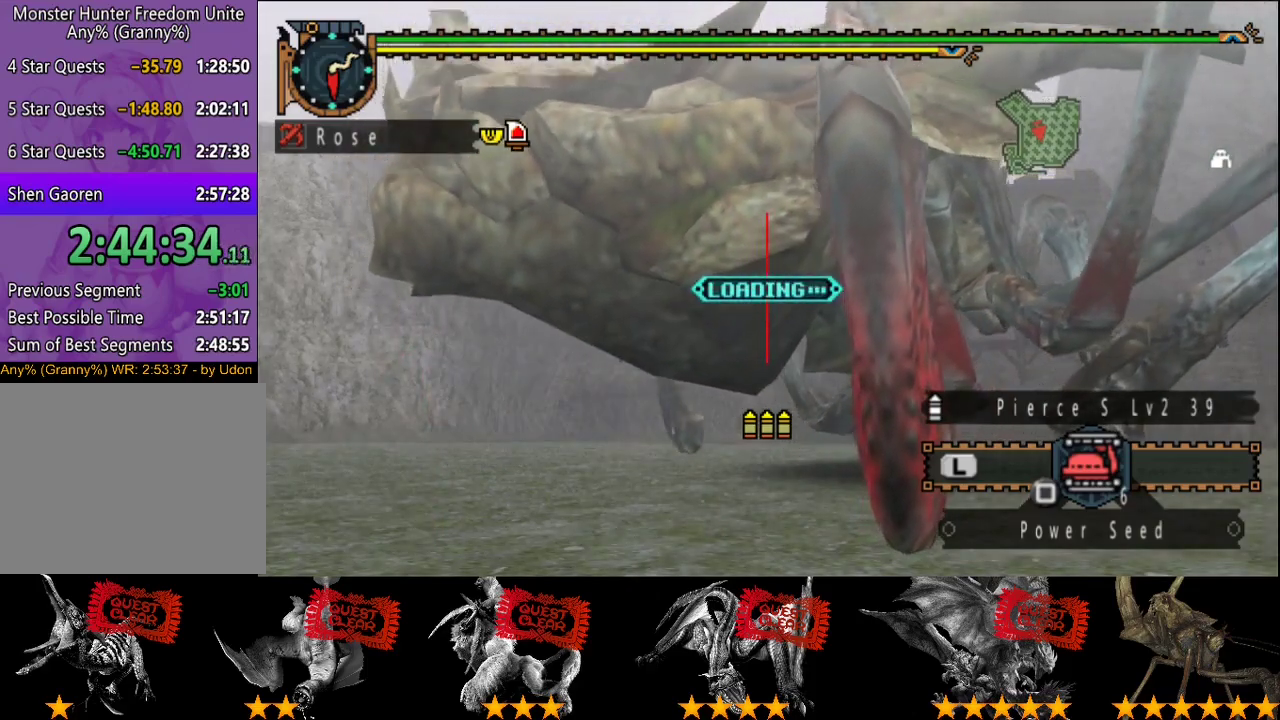
{"buttons": ["CIRCLE"], "left_stick": "center", "right_stick": "center", "events": [[17, "CIRCLE", "down"], [83, "CIRCLE", "up"], [150, "CIRCLE", "down"], [217, "CIRCLE", "up"], [217, "left_stick", "left"], [283, "CIRCLE", "down"], [383, "CIRCLE", "up"], [383, "left_stick", "center"], [450, "CIRCLE", "down"]]}
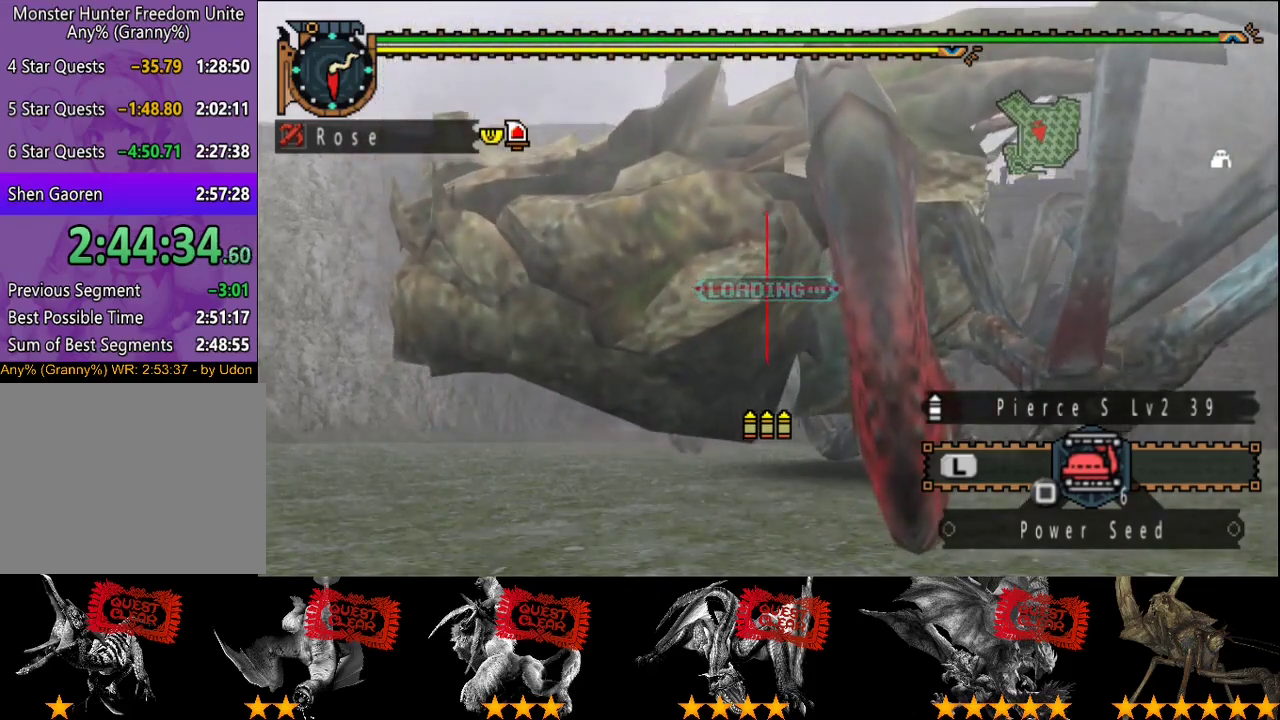
{"buttons": ["CIRCLE"], "left_stick": "center", "right_stick": "center", "events": [[17, "CIRCLE", "up"], [50, "left_stick", "left"], [83, "CIRCLE", "down"], [150, "CIRCLE", "up"], [183, "left_stick", "center"], [217, "CIRCLE", "down"], [283, "CIRCLE", "up"], [350, "CIRCLE", "down"]]}
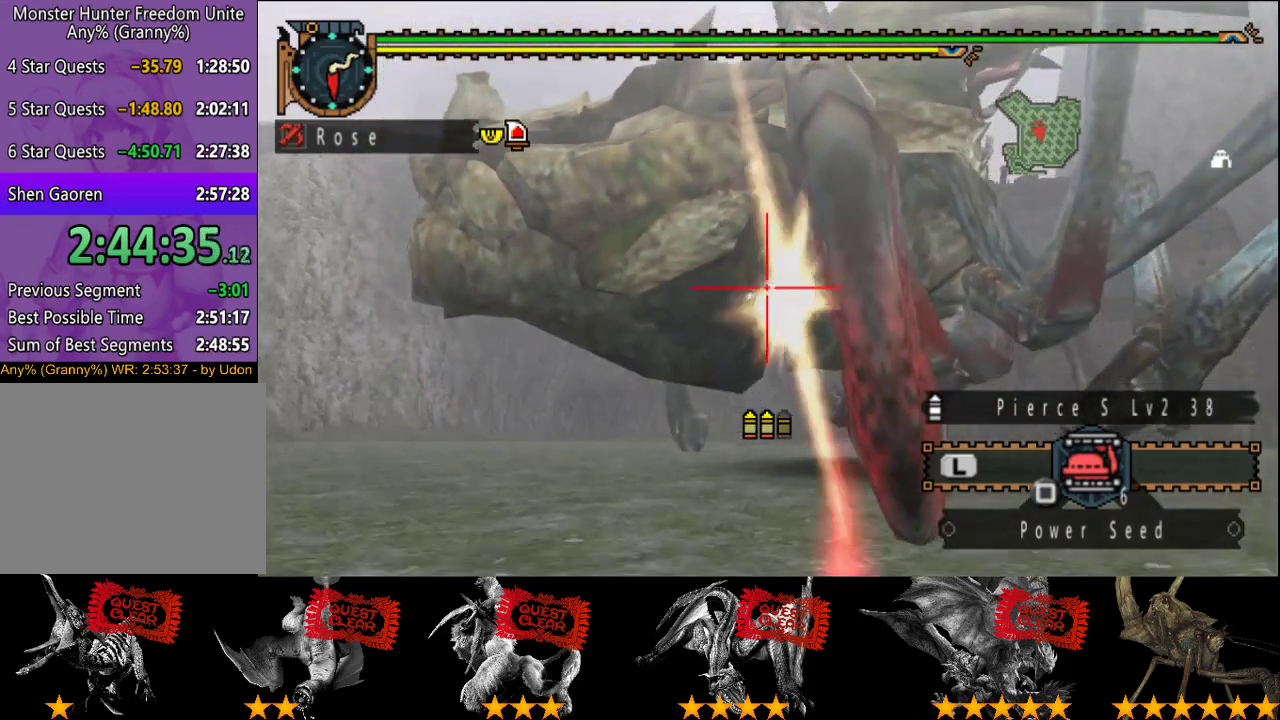
{"buttons": ["CIRCLE"], "left_stick": "left", "right_stick": "center", "events": [[183, "CIRCLE", "up"], [383, "left_stick", "left"], [483, "CIRCLE", "down"]]}
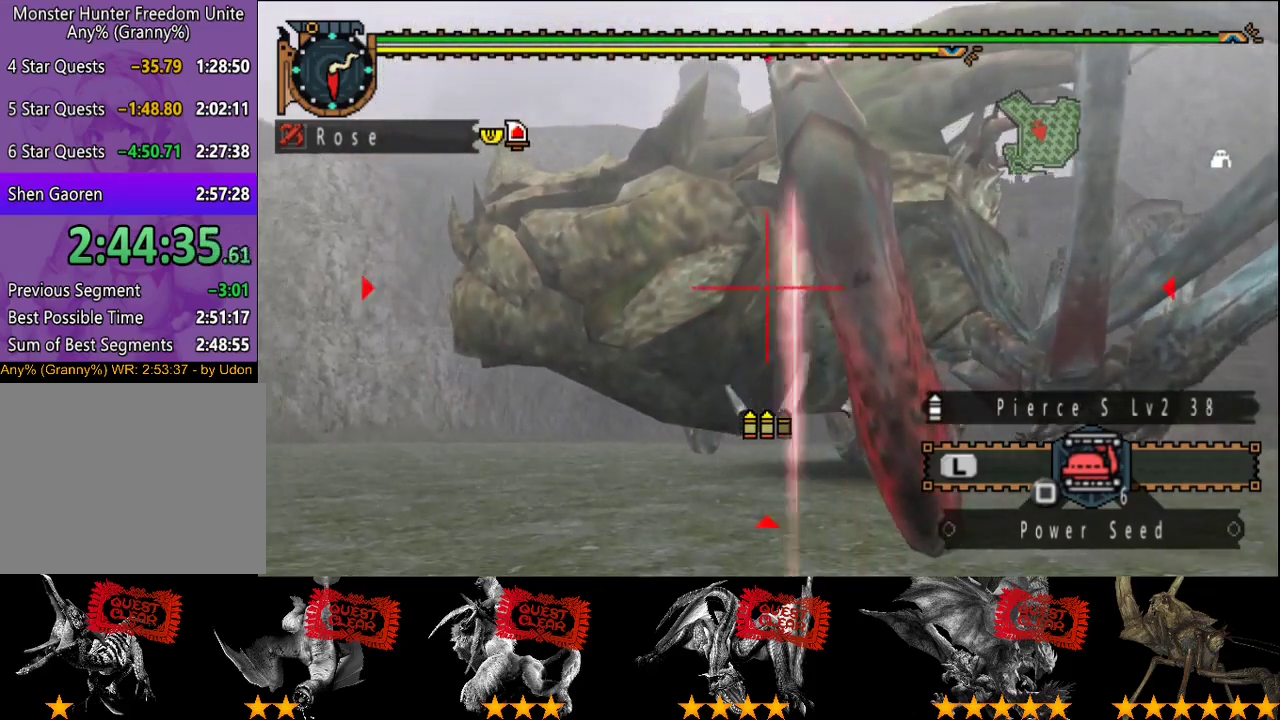
{"buttons": [], "left_stick": "center", "right_stick": "center", "events": [[50, "CIRCLE", "up"], [50, "left_stick", "center"], [117, "CIRCLE", "down"], [467, "CIRCLE", "up"]]}
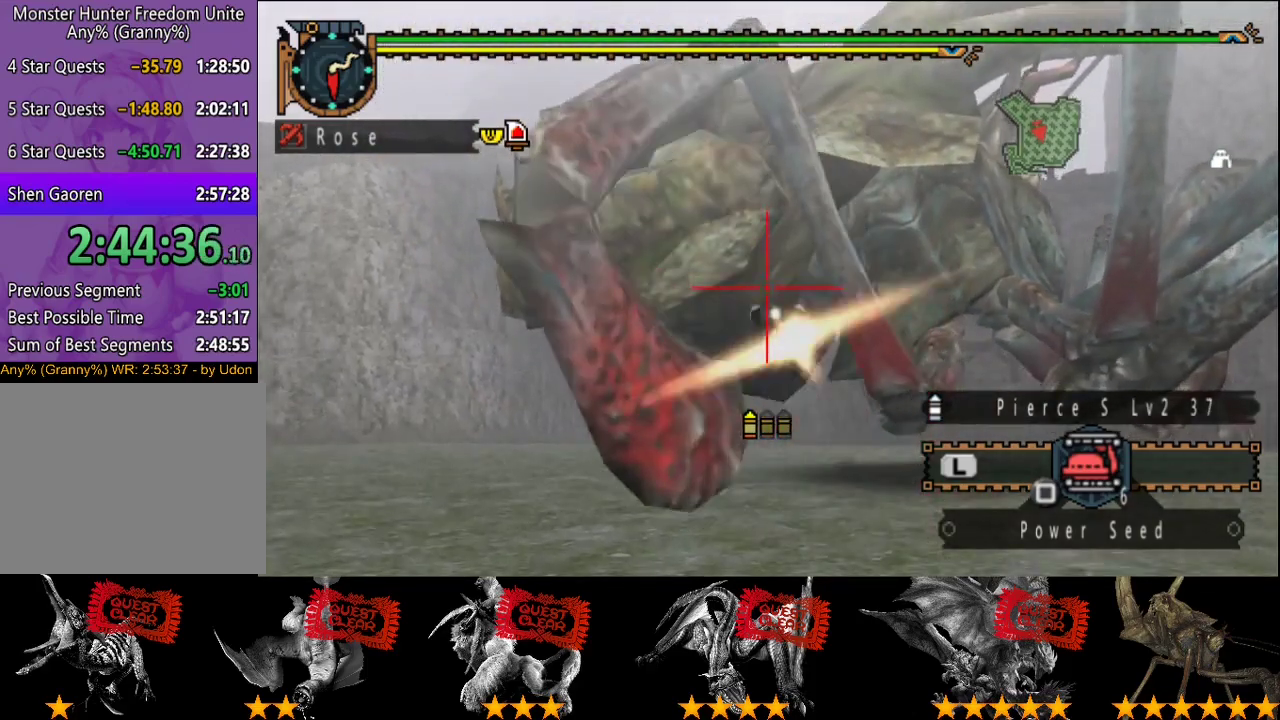
{"buttons": [], "left_stick": "center", "right_stick": "center", "events": [[33, "CIRCLE", "down"], [133, "CIRCLE", "up"], [200, "CIRCLE", "down"], [300, "CIRCLE", "up"], [367, "CIRCLE", "down"], [467, "CIRCLE", "up"]]}
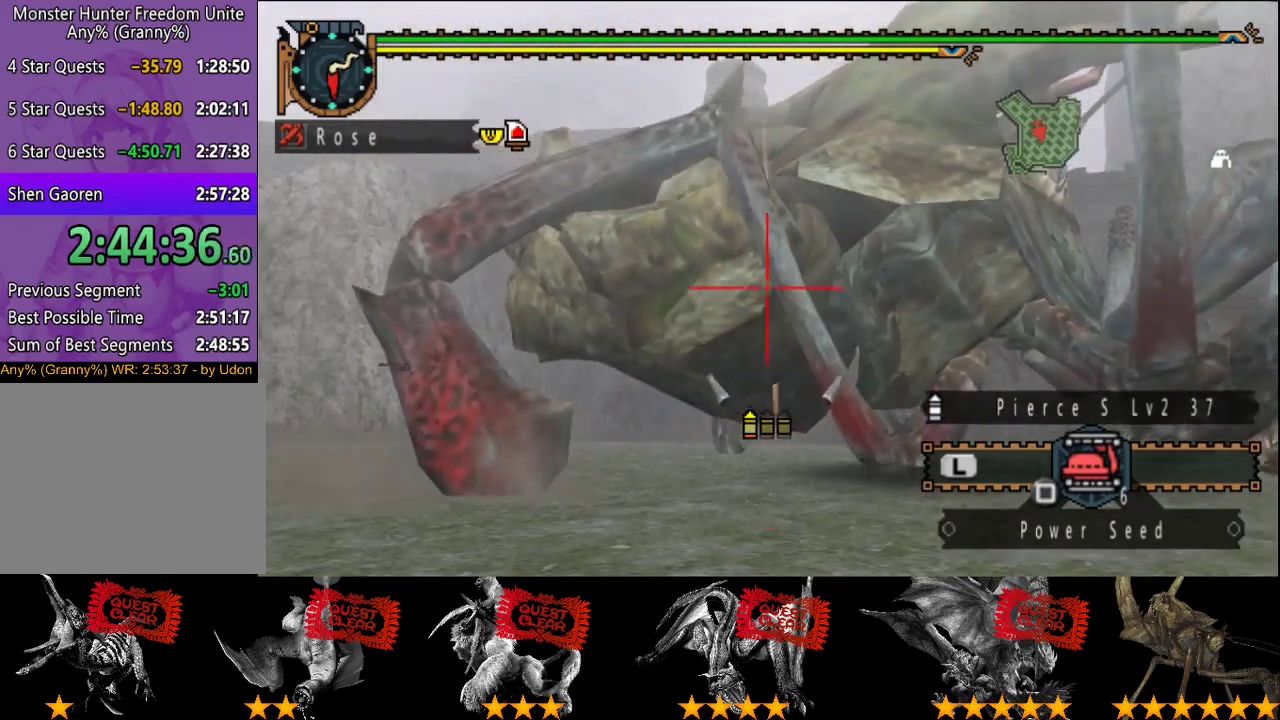
{"buttons": [], "left_stick": "center", "right_stick": "center", "events": [[33, "CIRCLE", "down"], [100, "CIRCLE", "up"], [200, "CIRCLE", "down"], [300, "CIRCLE", "up"], [300, "R2", "down"], [433, "R2", "up"]]}
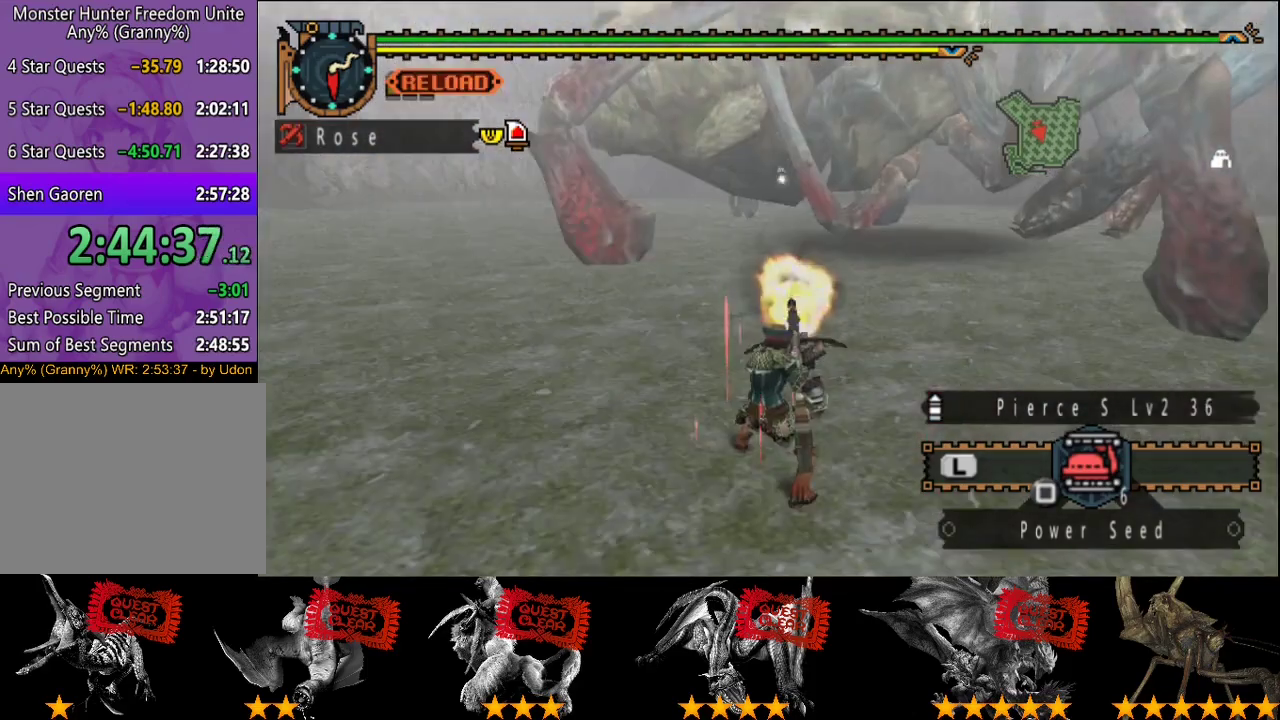
{"buttons": [], "left_stick": "up-left", "right_stick": "center", "events": [[100, "left_stick", "up-left"]]}
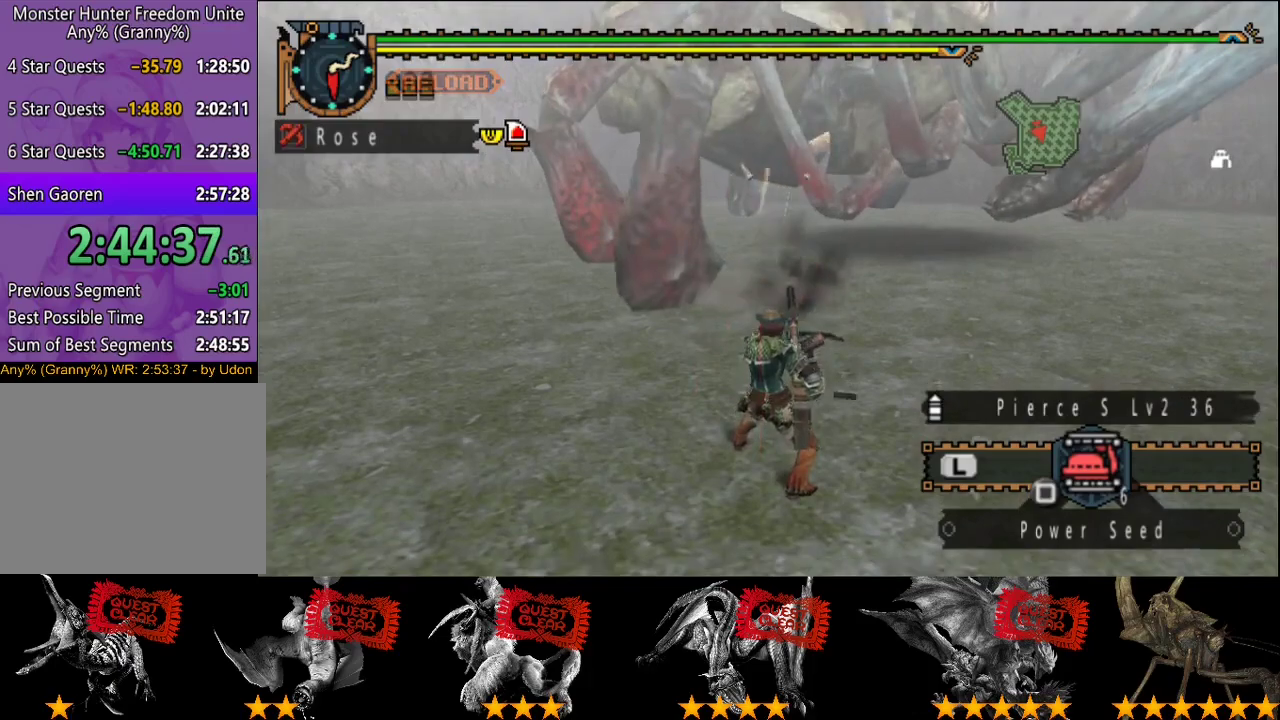
{"buttons": ["L2"], "left_stick": "left", "right_stick": "center", "events": [[183, "left_stick", "left"], [283, "SQUARE", "down"], [350, "SQUARE", "up"], [383, "L2", "down"]]}
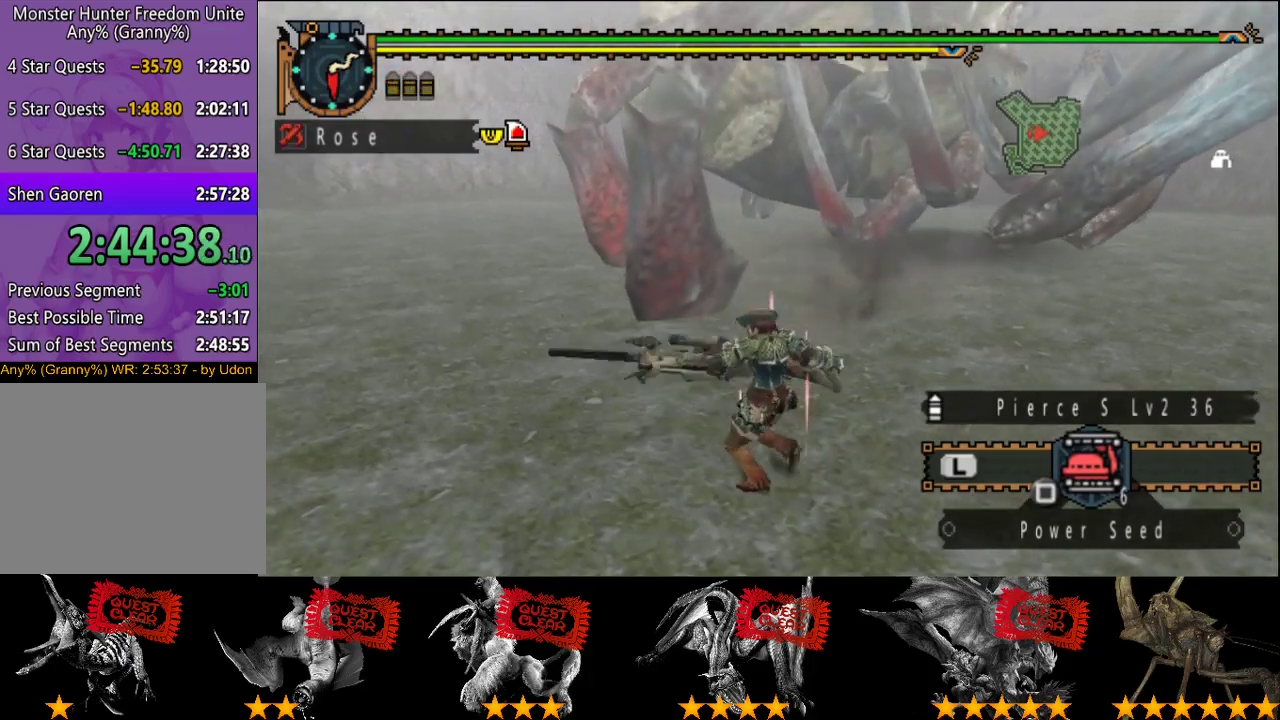
{"buttons": ["L2", "R2"], "left_stick": "left", "right_stick": "center", "events": [[183, "R2", "down"], [283, "right_stick", "right"], [383, "right_stick", "center"]]}
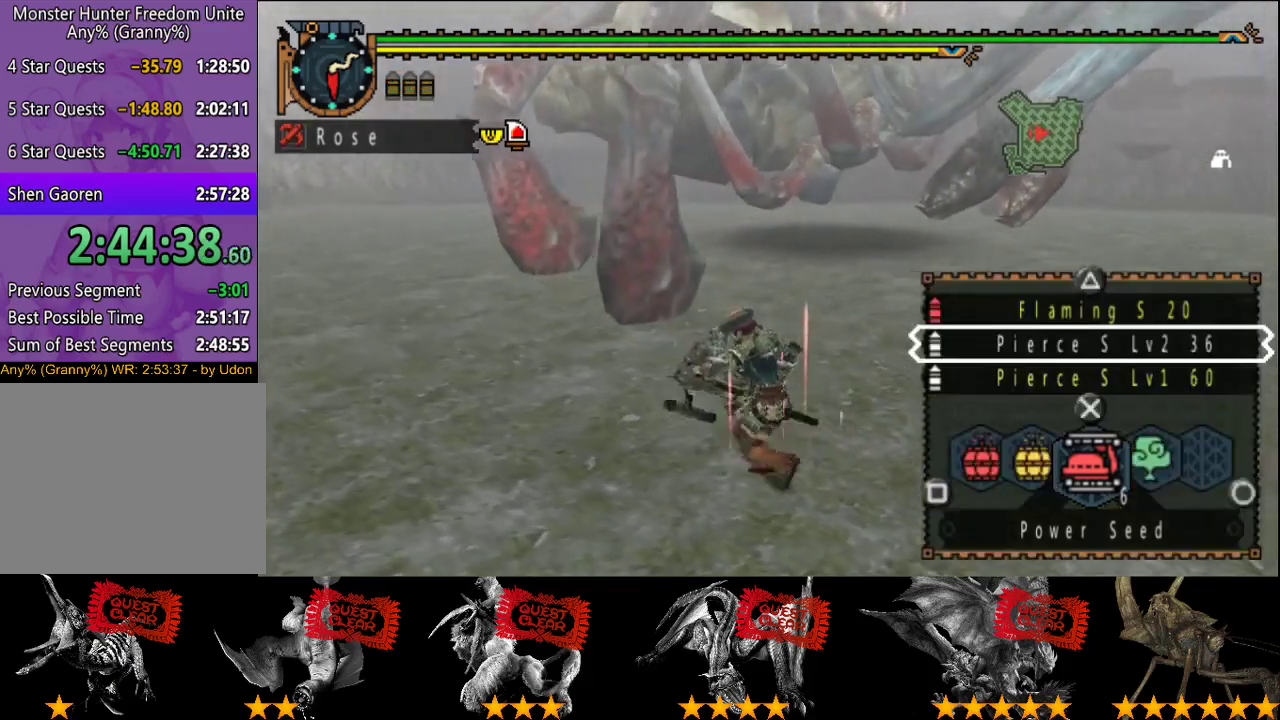
{"buttons": ["L2", "R2"], "left_stick": "left", "right_stick": "center", "events": [[200, "TRIANGLE", "down"], [267, "TRIANGLE", "up"]]}
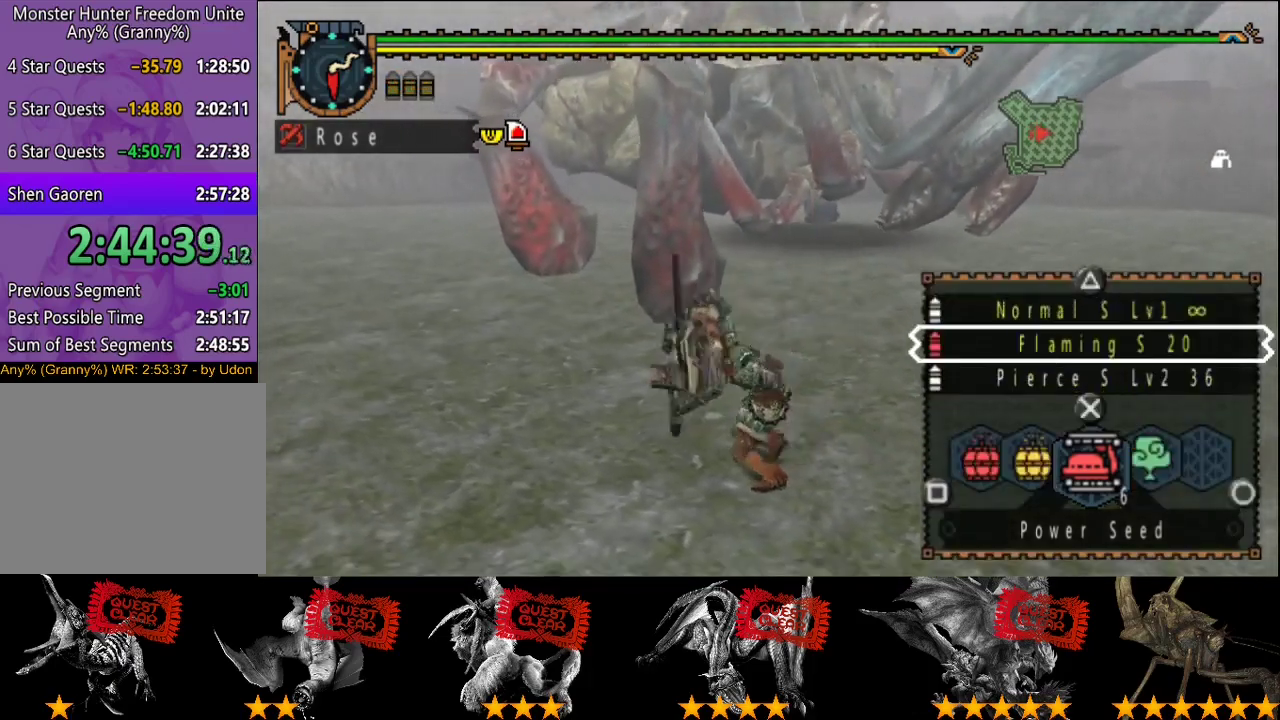
{"buttons": ["L2", "R2"], "left_stick": "left", "right_stick": "center", "events": [[100, "L2", "up"], [283, "right_stick", "right"], [383, "right_stick", "center"], [450, "L2", "down"]]}
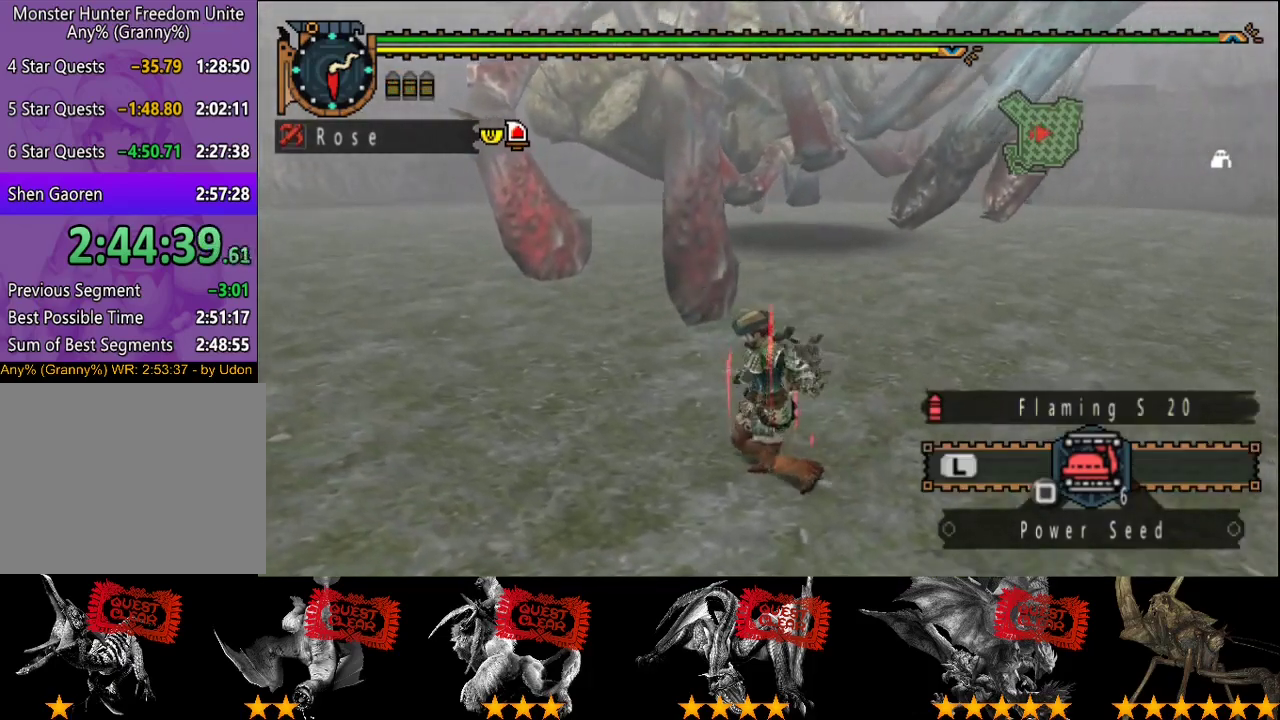
{"buttons": ["L2", "R2"], "left_stick": "left", "right_stick": "center", "events": [[417, "SQUARE", "down"], [483, "SQUARE", "up"]]}
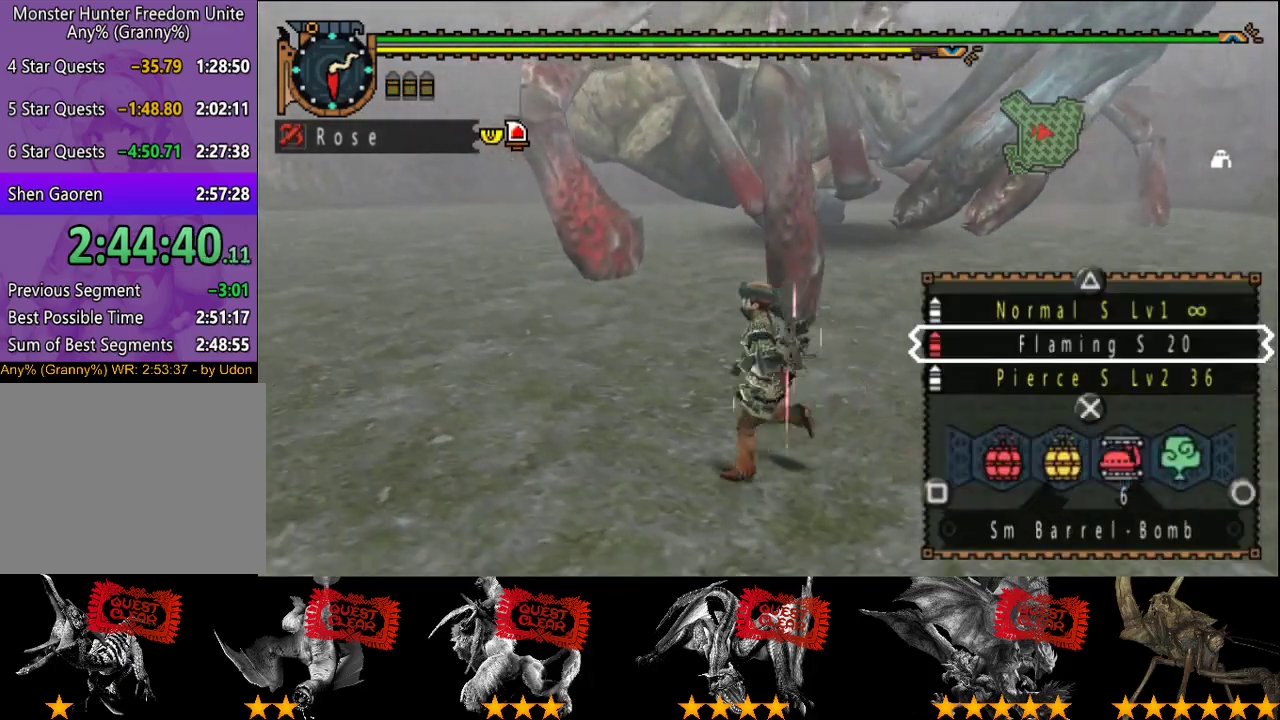
{"buttons": ["R2"], "left_stick": "left", "right_stick": "right", "events": [[150, "SQUARE", "down"], [217, "SQUARE", "up"], [400, "L2", "up"], [483, "right_stick", "right"]]}
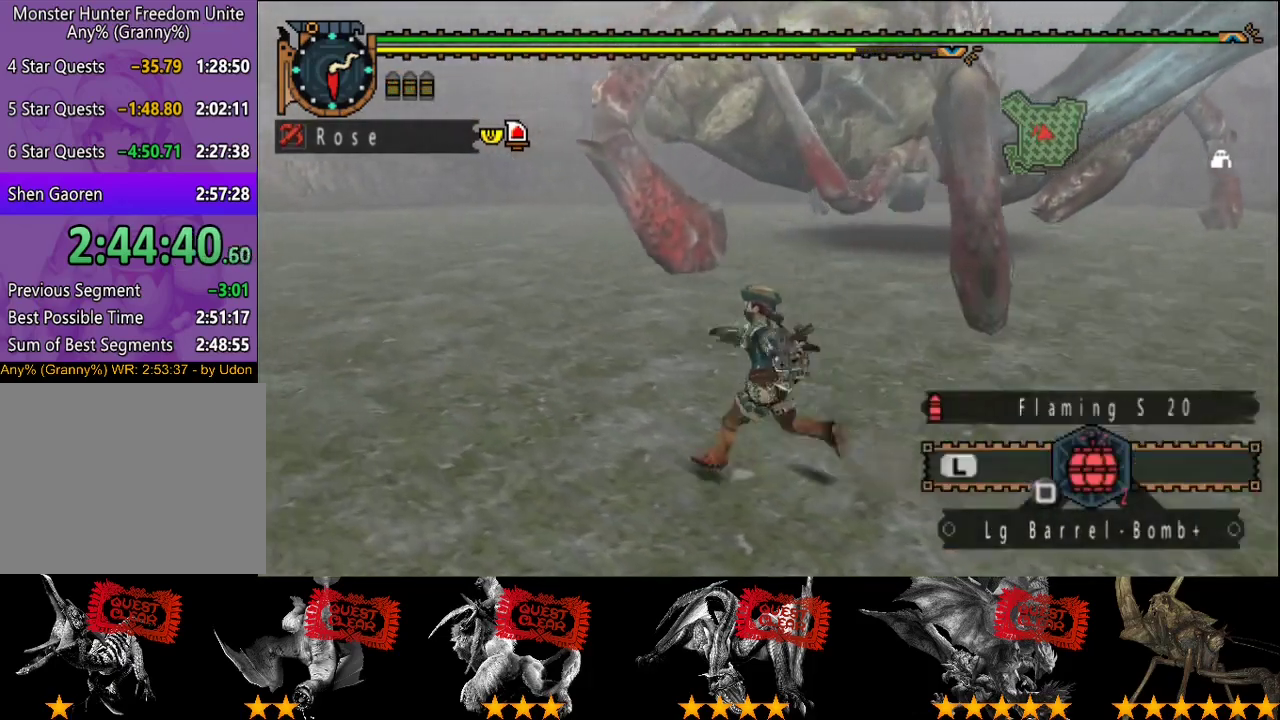
{"buttons": ["R2"], "left_stick": "left", "right_stick": "center", "events": [[100, "right_stick", "center"]]}
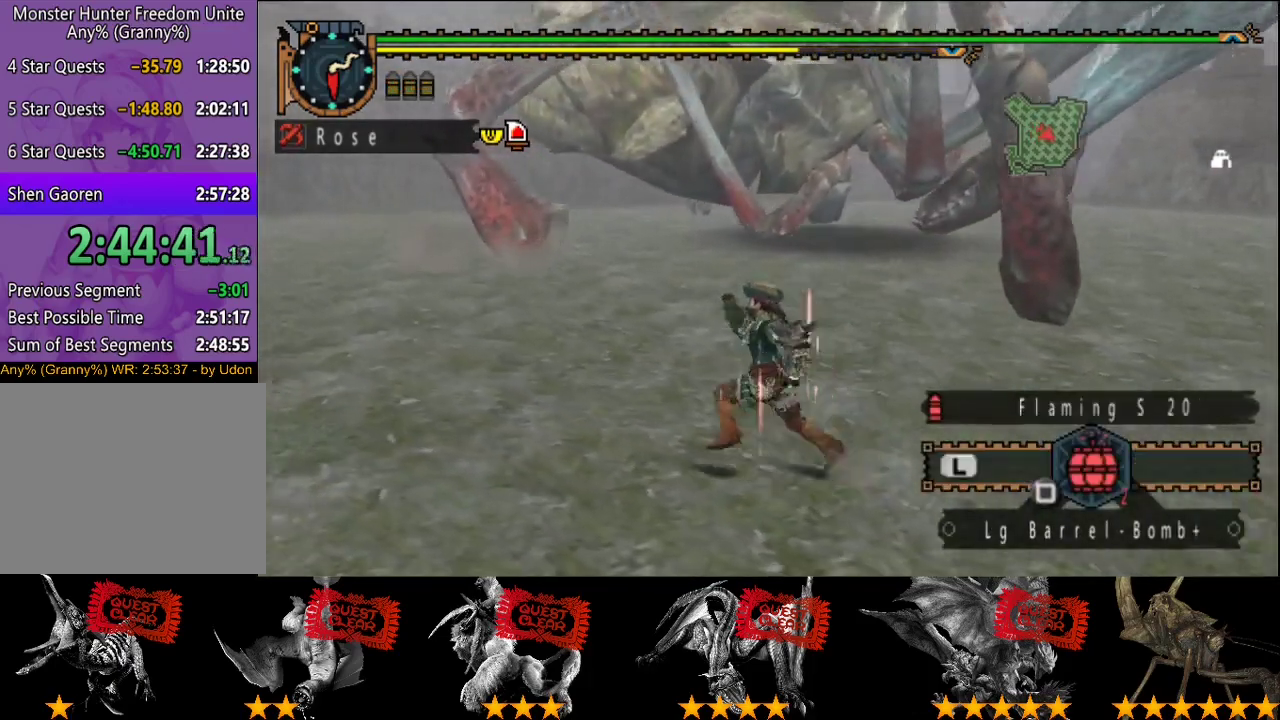
{"buttons": ["R2"], "left_stick": "left", "right_stick": "center", "events": []}